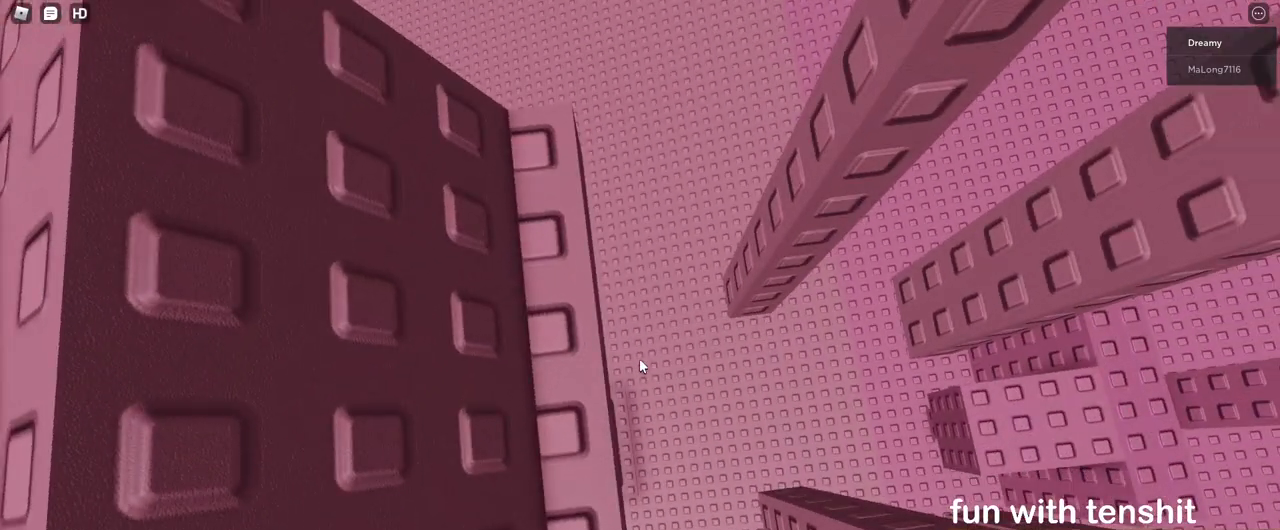
Gameplay with keyboard and mouse; each line is a JSON object with the keys and mouse buttons held at the frame after it. "events" lists presses ("down") and releases ("up") of "a", "ctrl", "d", "e", "q", "s", "shift", "space", "w", "mouse_left", "mouse_wheel", "mouse_right", "mouse_mb4" and "mouse_mb5" between this image and that frame as [ms after this image, input, new state], when the widget could be followed in between. "mouse_left", "mouse_wheel", "mouse_right", "mouse_mb4", "mouse_mb5" = the "left", "wheel", "right", "mb4", "mb5" buttons of the "mouse" list. No other keys are recorded. "wheel" means that the mouse wheel is clicked or scrolled. Mouse movement is not recorded.
{"keys": [], "mouse": ["right"], "events": [[217, "w", "down"], [250, "w", "up"]]}
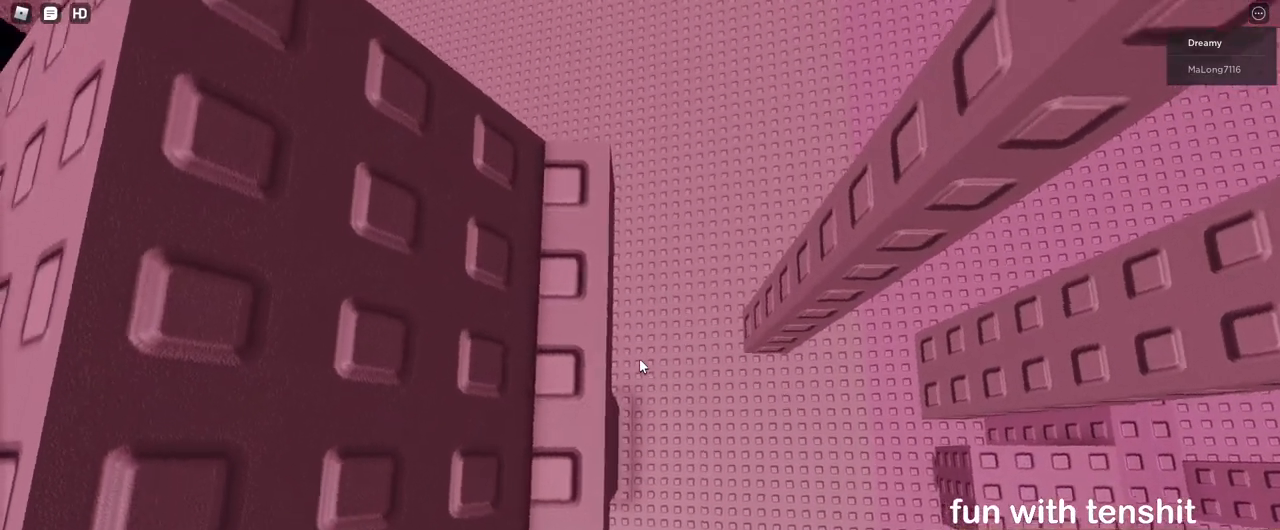
{"keys": [], "mouse": ["right"], "events": [[133, "s", "down"], [183, "s", "up"]]}
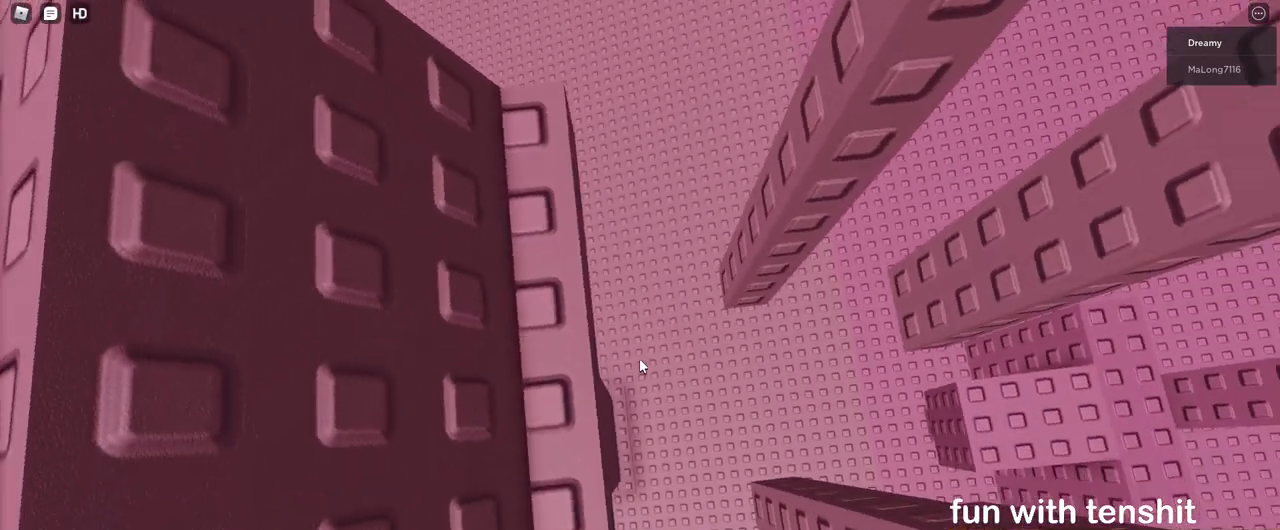
{"keys": [], "mouse": ["right"], "events": []}
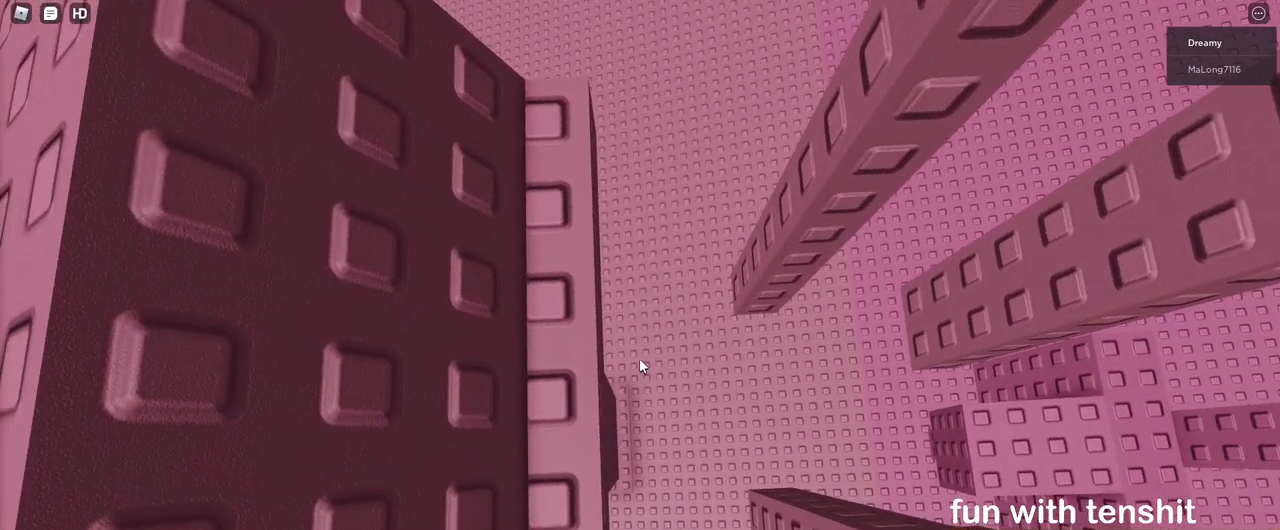
{"keys": [], "mouse": ["right"], "events": [[33, "w", "down"], [50, "w", "up"], [383, "w", "down"], [417, "w", "up"]]}
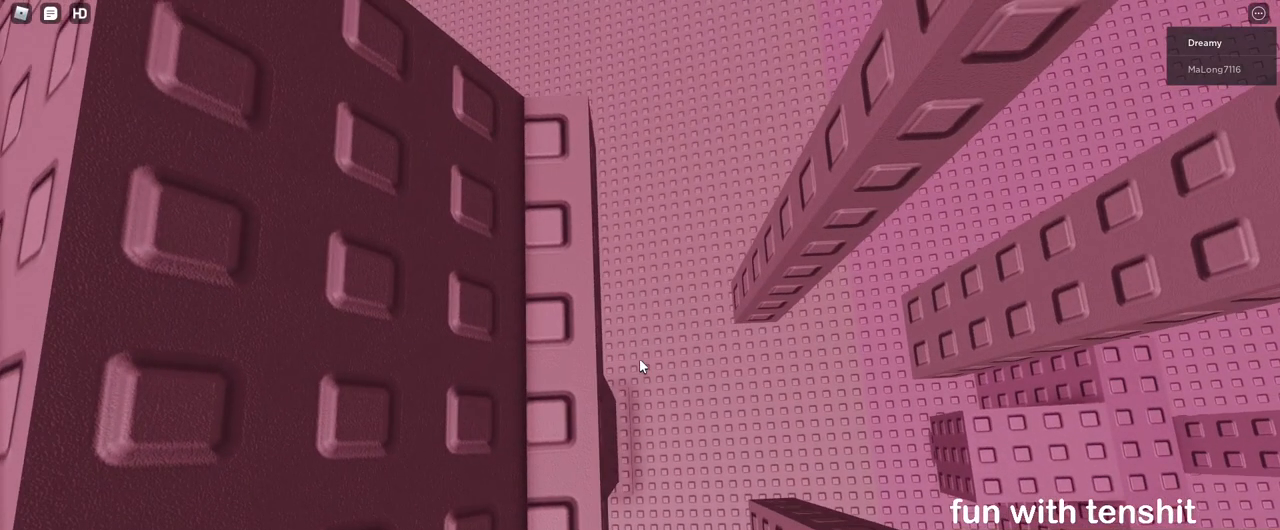
{"keys": [], "mouse": ["right"], "events": []}
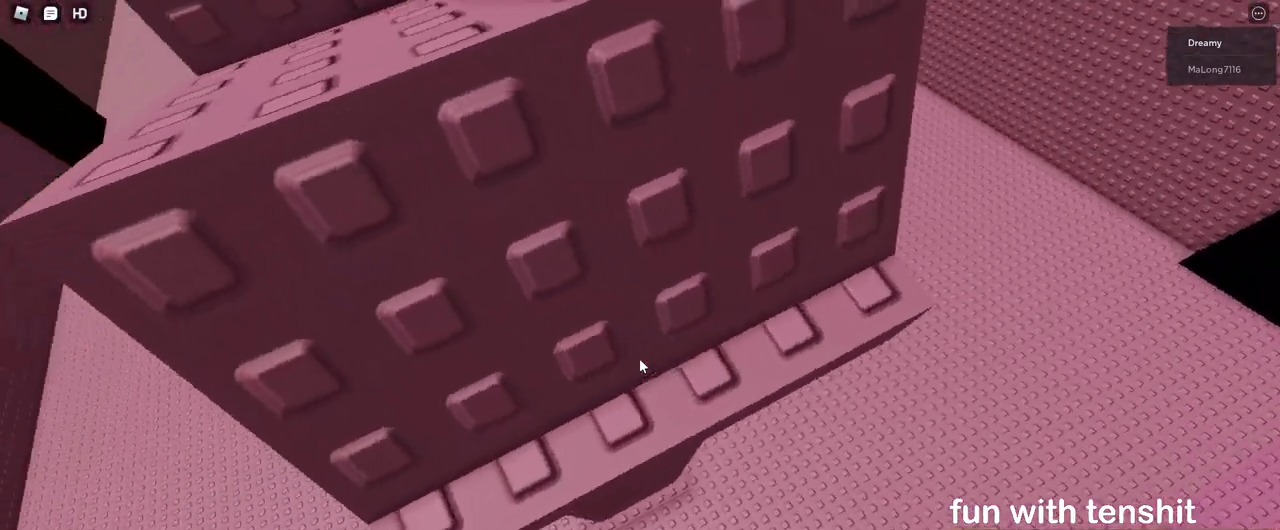
{"keys": [], "mouse": ["right"], "events": []}
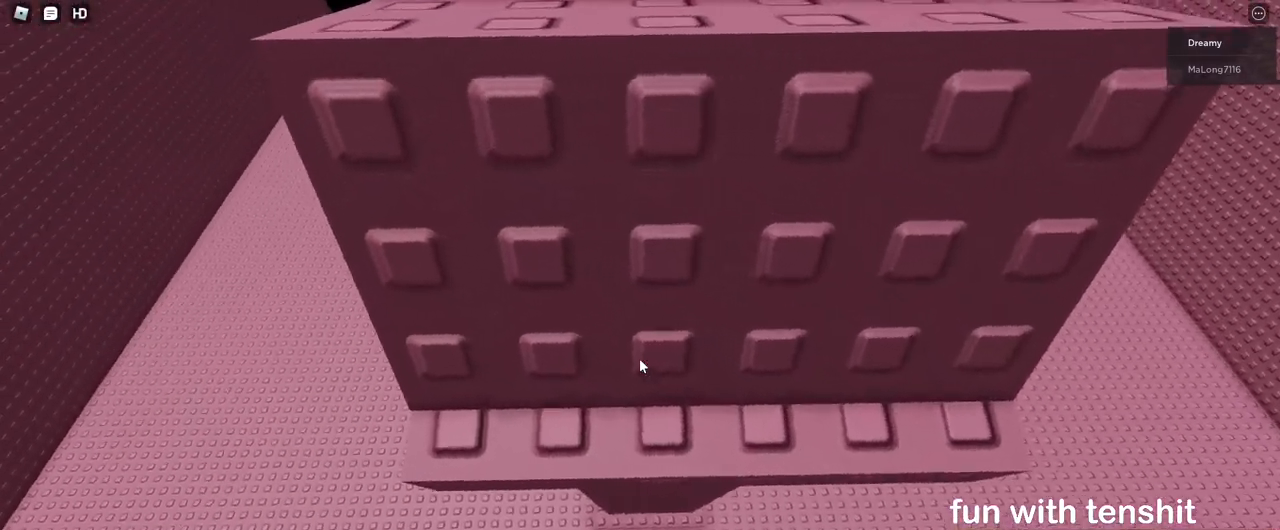
{"keys": [], "mouse": ["right"], "events": []}
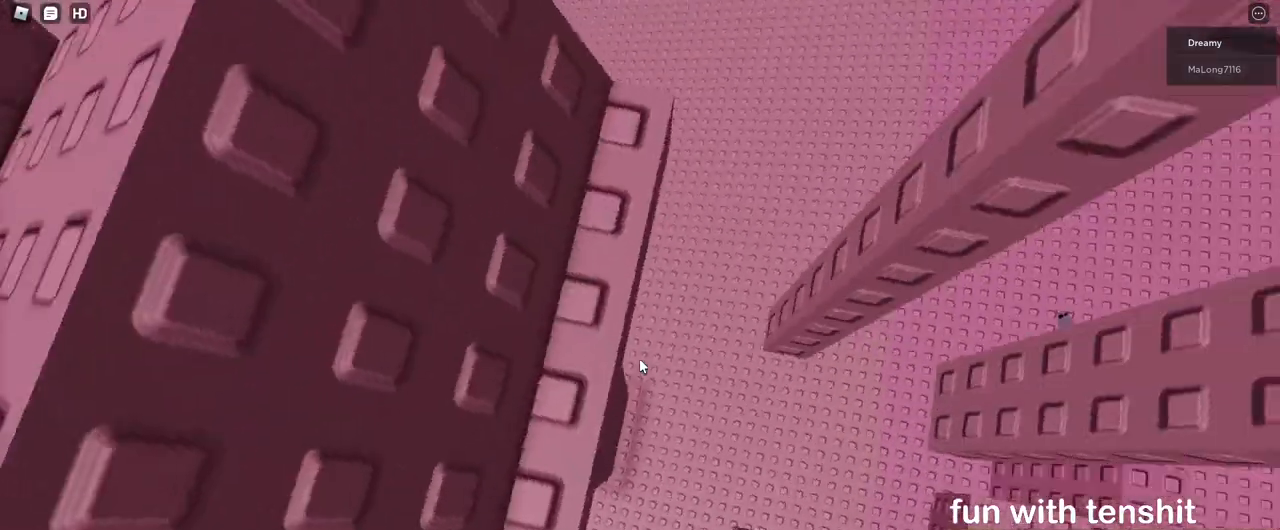
{"keys": [], "mouse": ["right"], "events": [[267, "w", "down"], [283, "w", "up"]]}
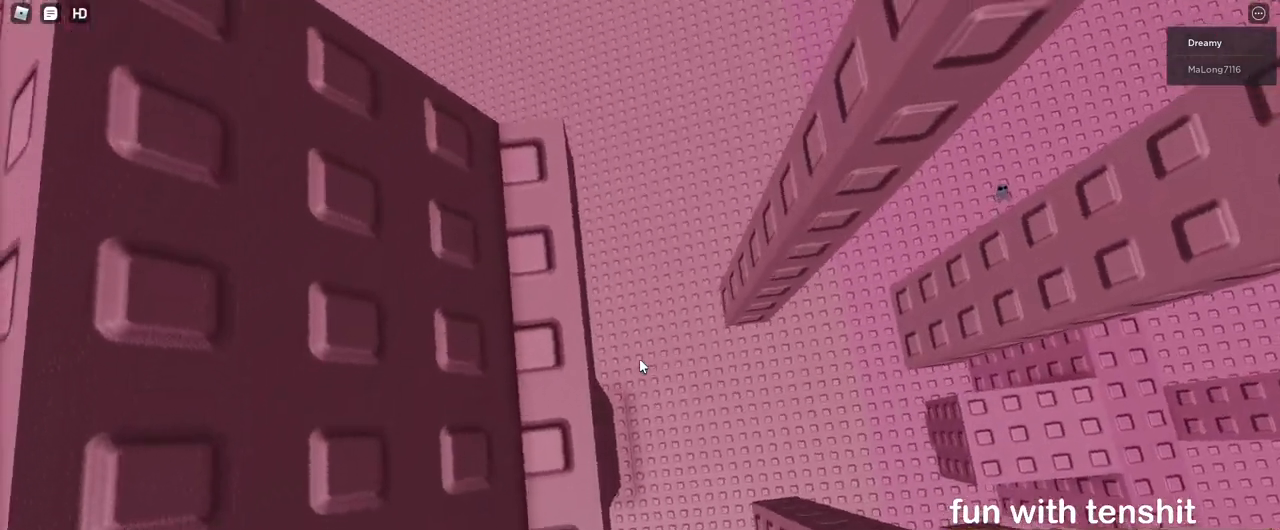
{"keys": [], "mouse": ["right"], "events": []}
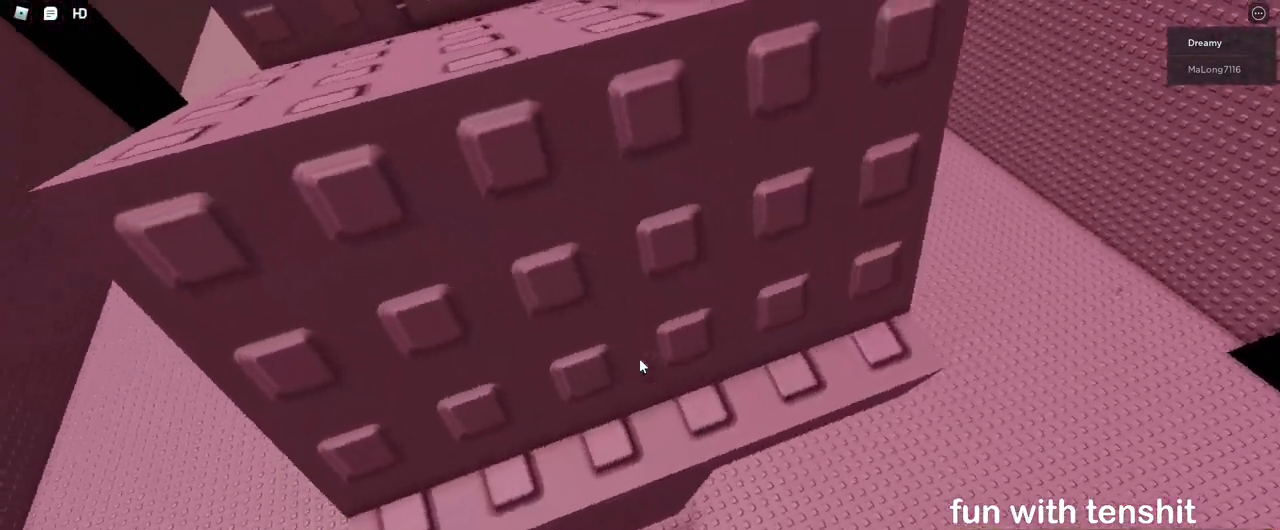
{"keys": [], "mouse": ["right"], "events": []}
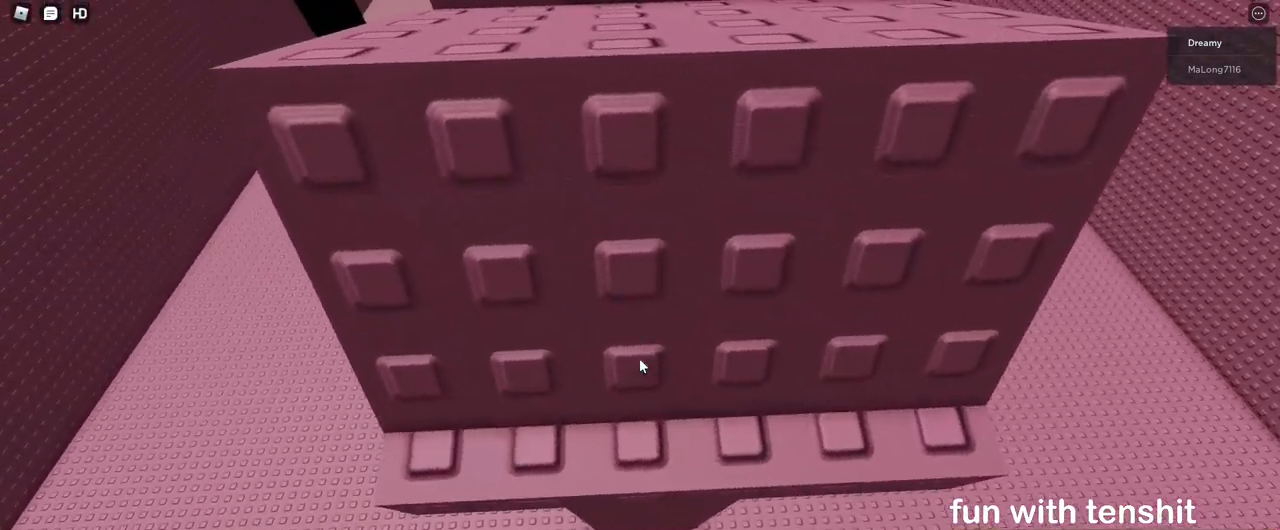
{"keys": [], "mouse": ["right"], "events": []}
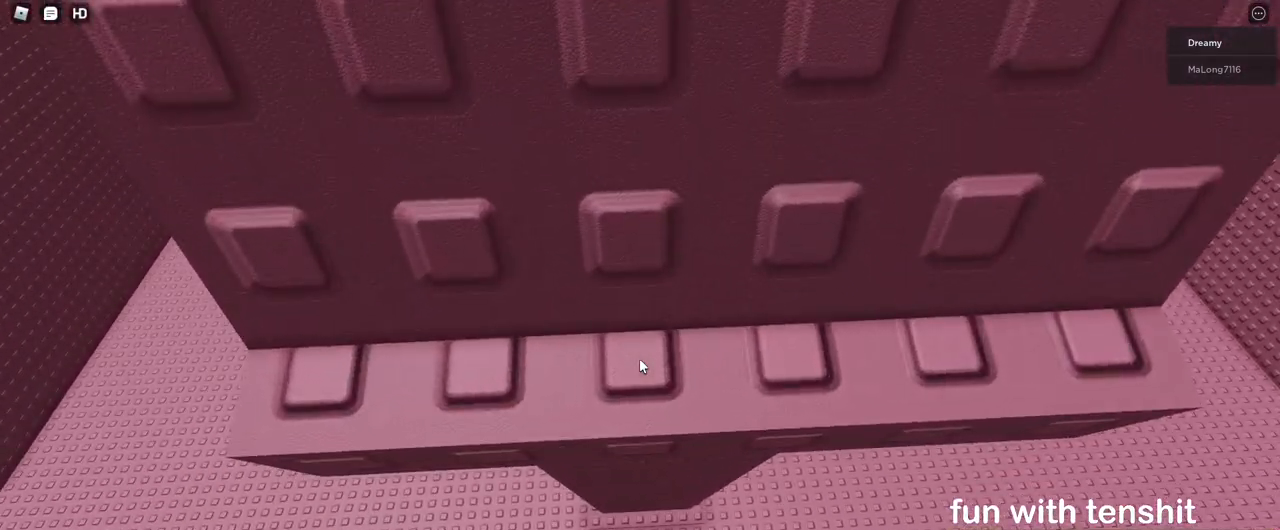
{"keys": [], "mouse": [], "events": [[383, "mouse_wheel", "down"], [400, "mouse_right", "up"], [450, "mouse_wheel", "up"]]}
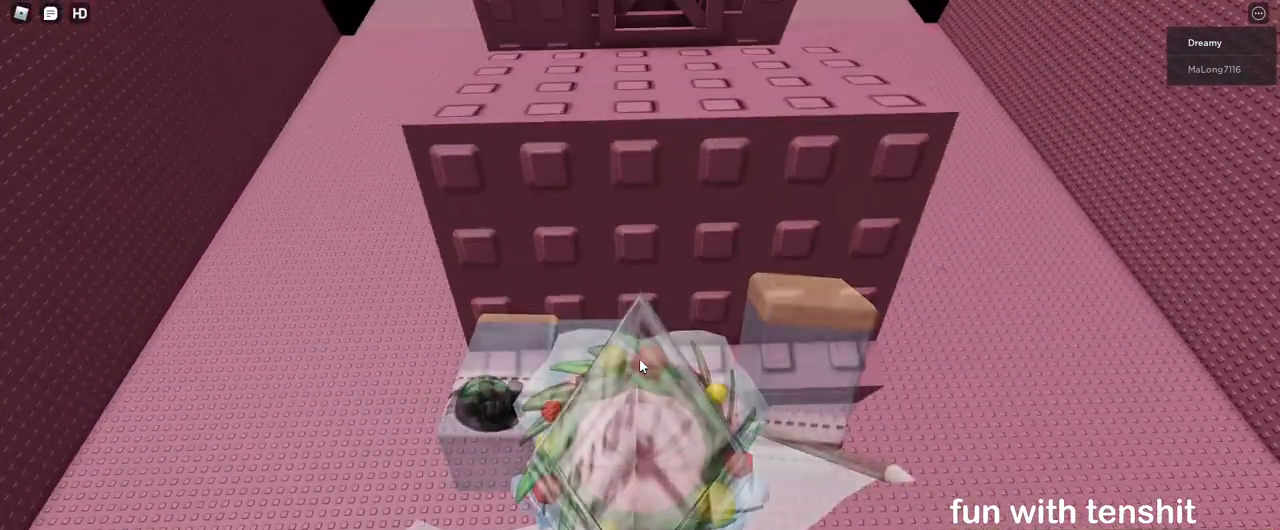
{"keys": [], "mouse": ["right"], "events": [[50, "mouse_right", "down"]]}
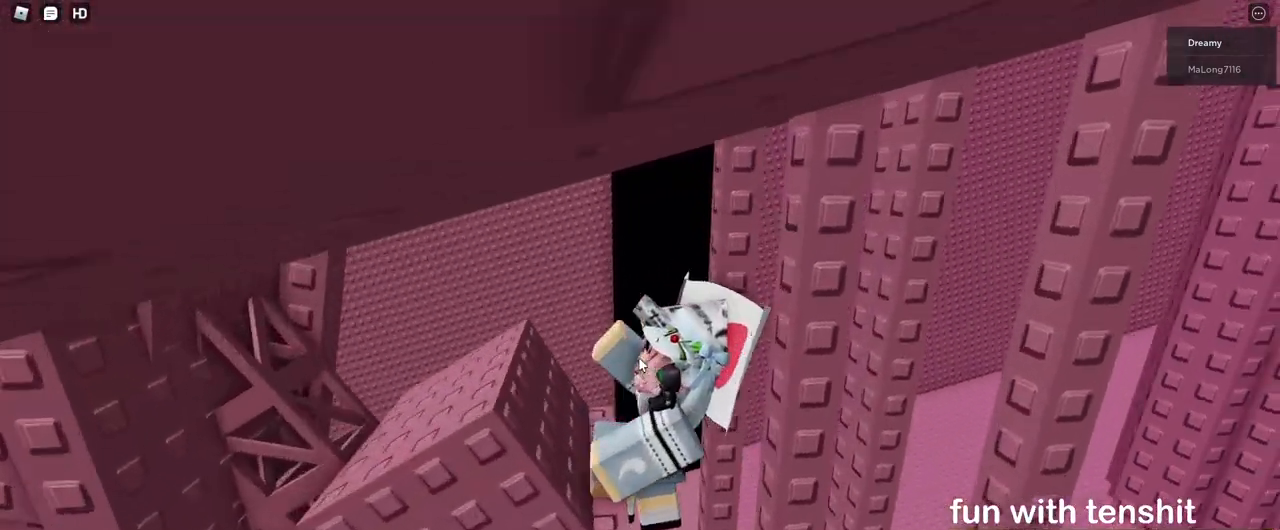
{"keys": [], "mouse": ["right"], "events": []}
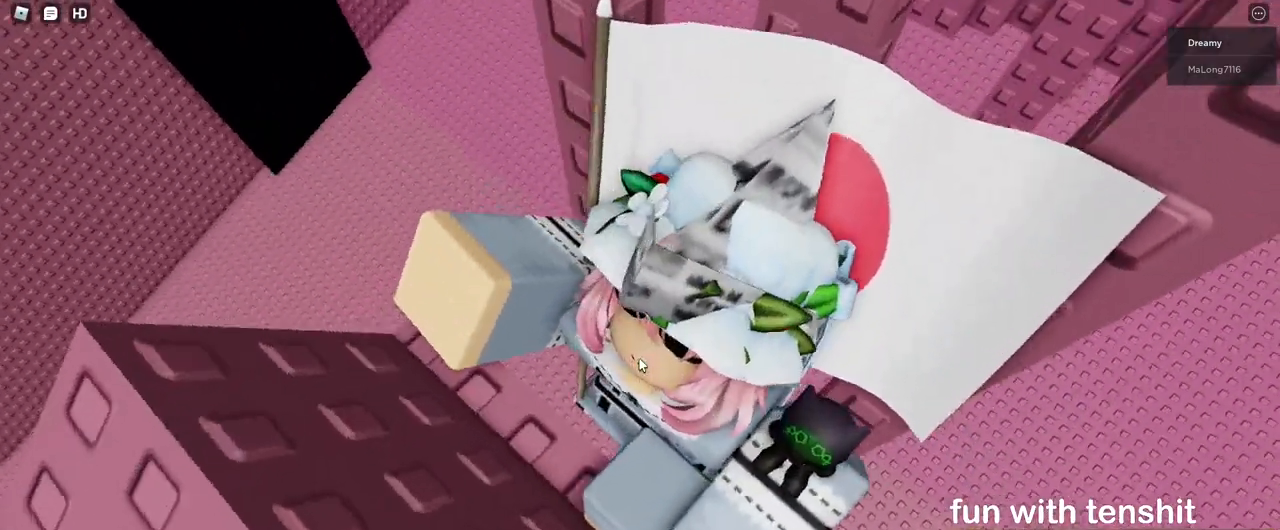
{"keys": [], "mouse": ["right"], "events": []}
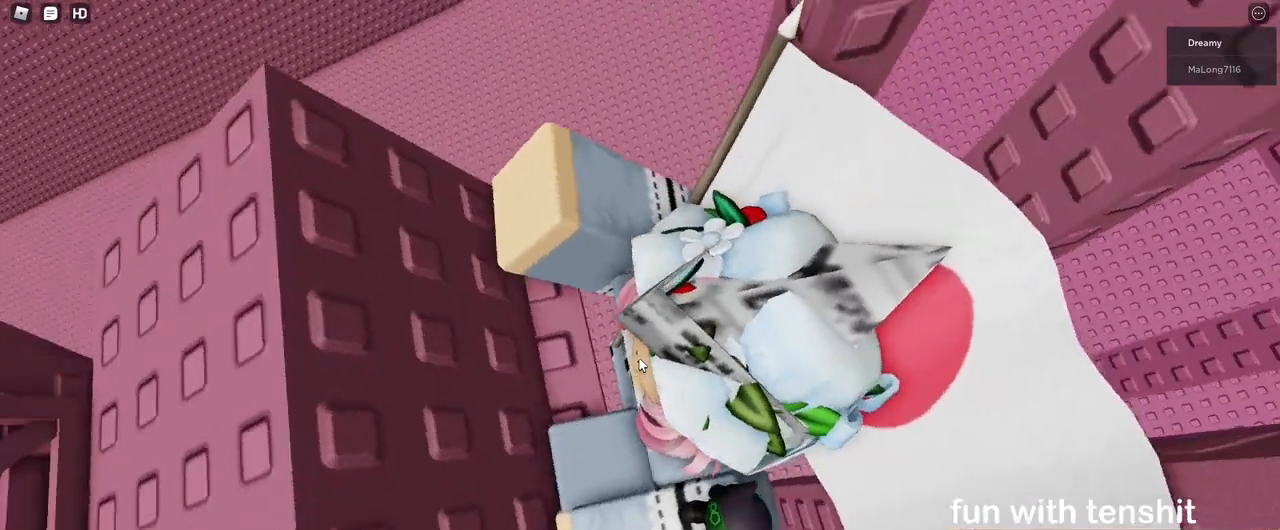
{"keys": [], "mouse": ["right"], "events": []}
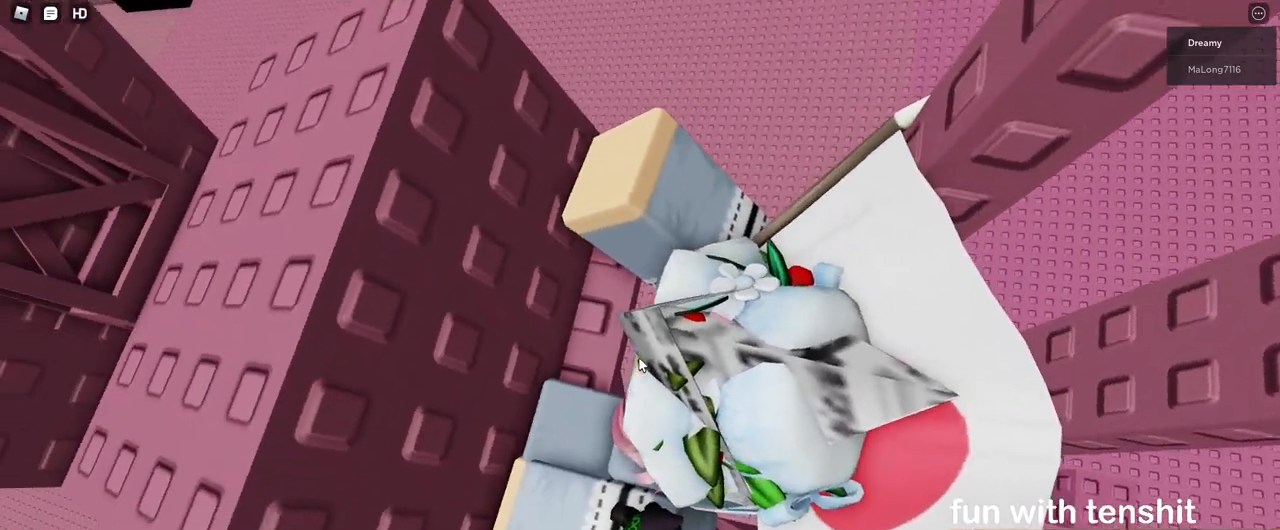
{"keys": ["d"], "mouse": ["right"], "events": [[500, "d", "down"]]}
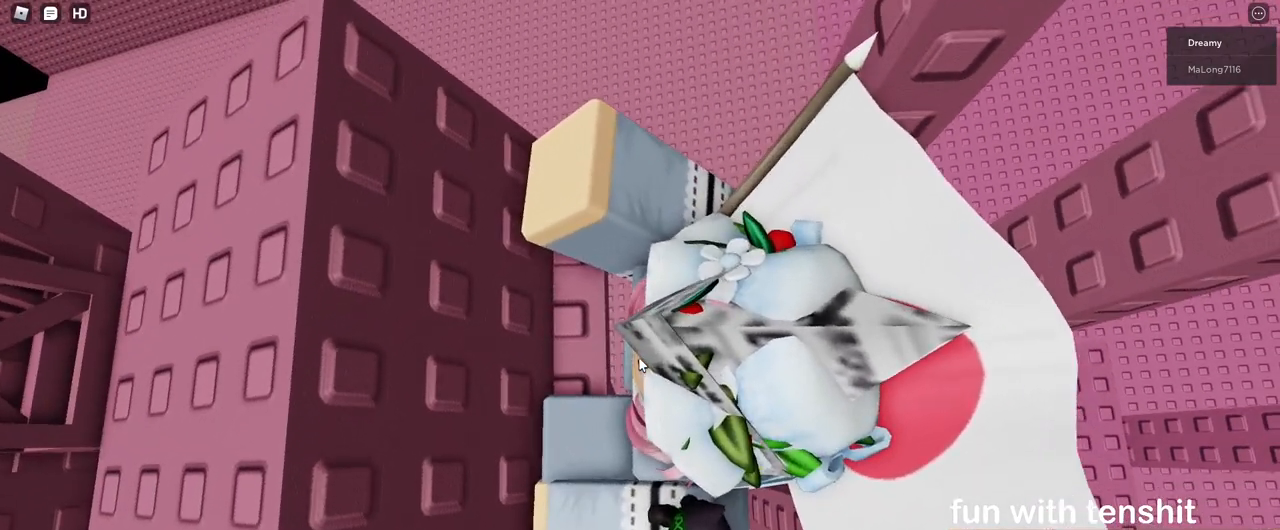
{"keys": [], "mouse": ["right"], "events": [[33, "d", "up"], [300, "d", "down"], [317, "d", "up"]]}
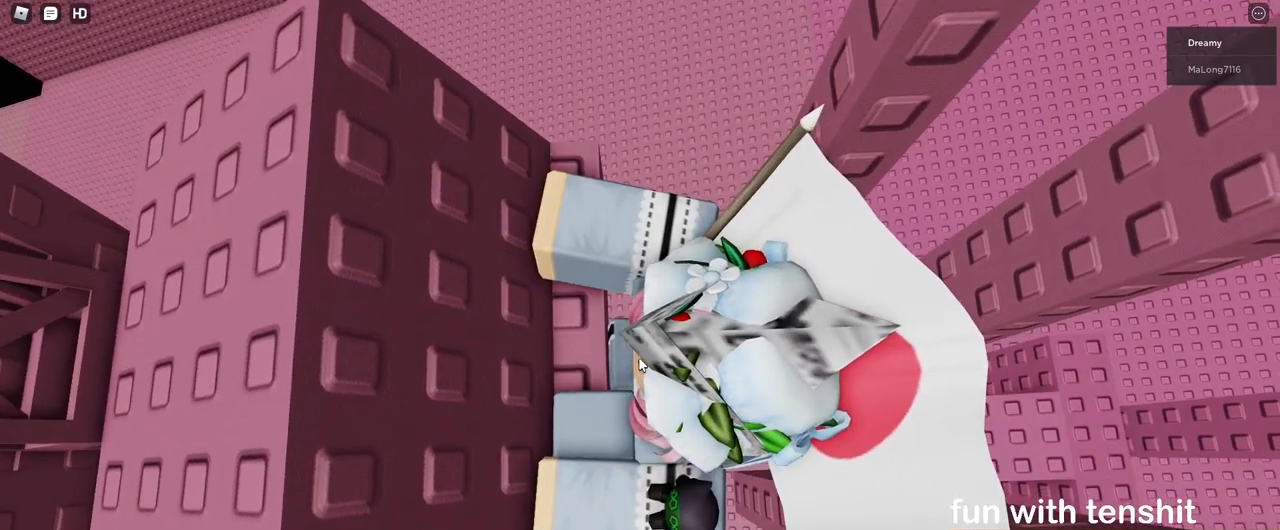
{"keys": ["d"], "mouse": ["right"], "events": [[250, "d", "down"], [250, "space", "down"], [300, "shift", "down"], [350, "space", "up"], [417, "shift", "up"]]}
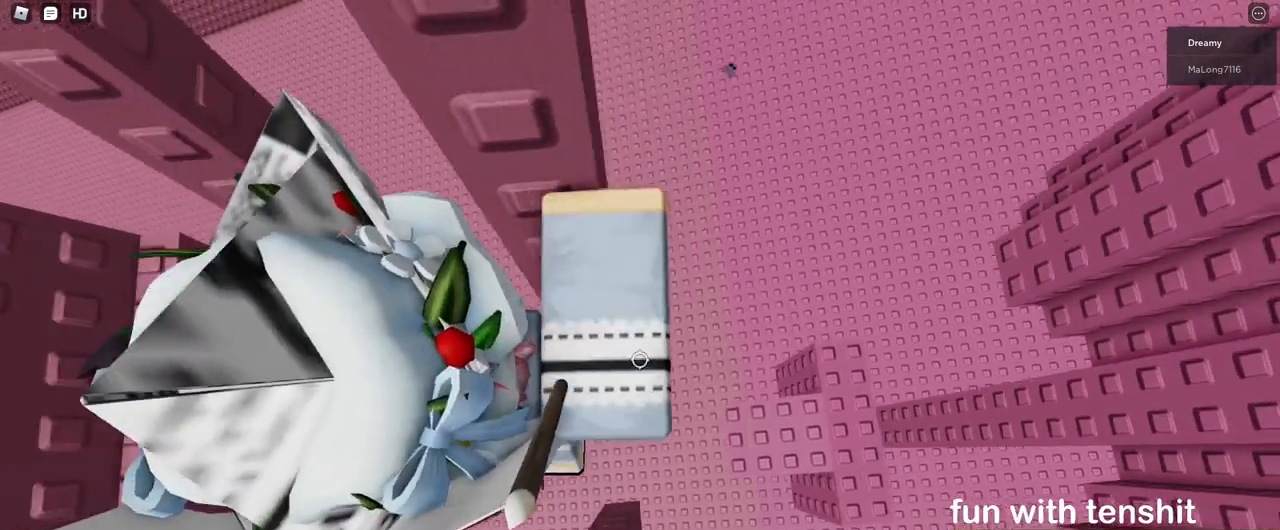
{"keys": [], "mouse": ["right"], "events": [[417, "mouse_right", "up"], [450, "d", "up"], [450, "mouse_right", "down"]]}
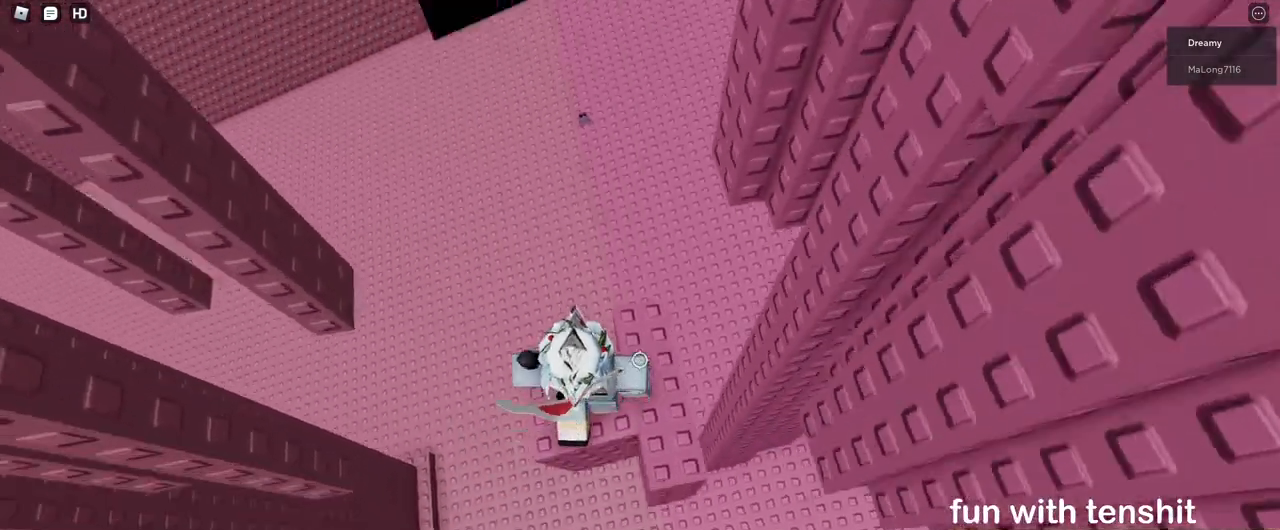
{"keys": [], "mouse": [], "events": [[17, "mouse_right", "up"], [117, "d", "down"], [183, "d", "up"]]}
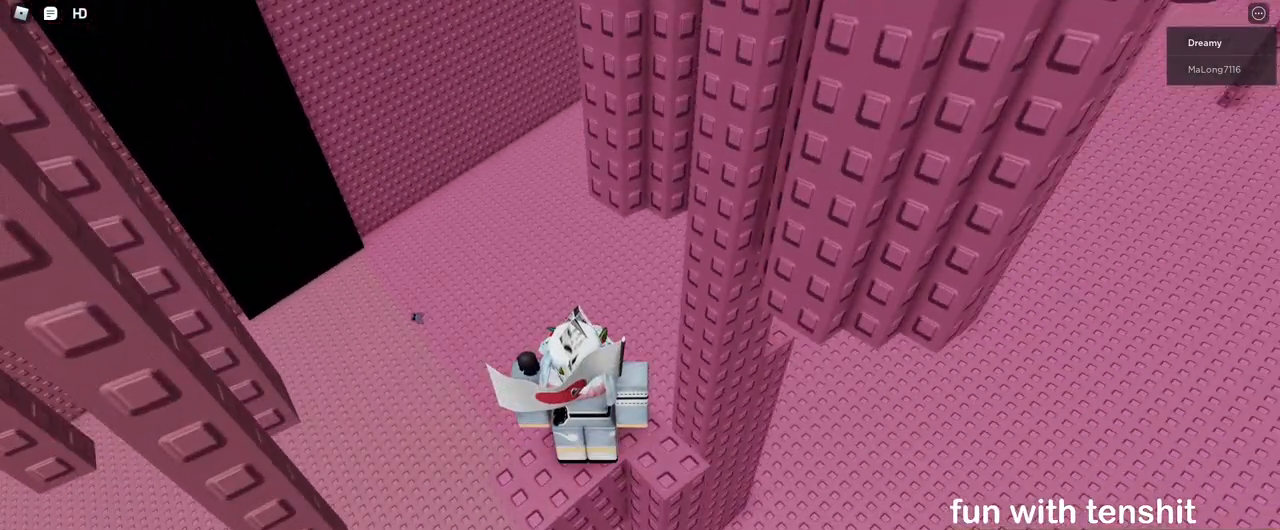
{"keys": ["space"], "mouse": [], "events": [[450, "space", "down"]]}
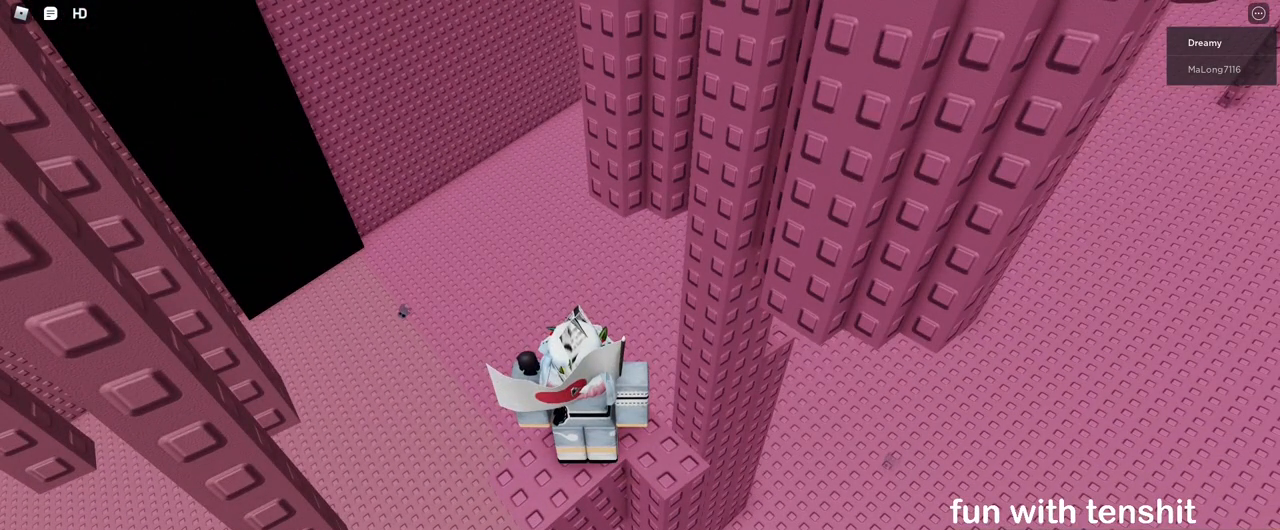
{"keys": [], "mouse": [], "events": [[33, "space", "up"], [300, "mouse_left", "down"], [367, "mouse_left", "up"]]}
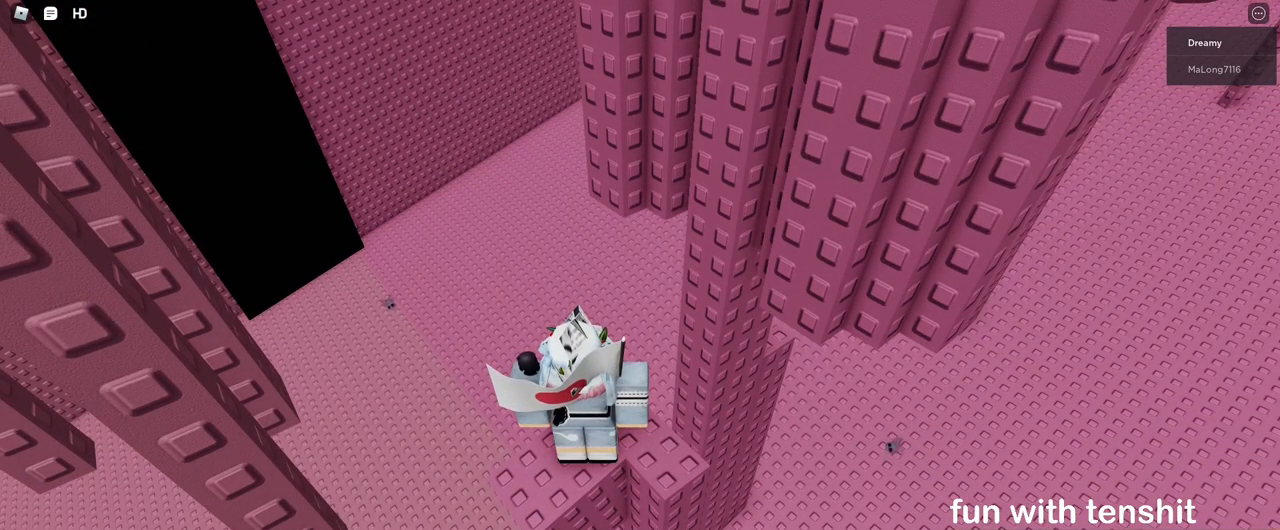
{"keys": [], "mouse": [], "events": []}
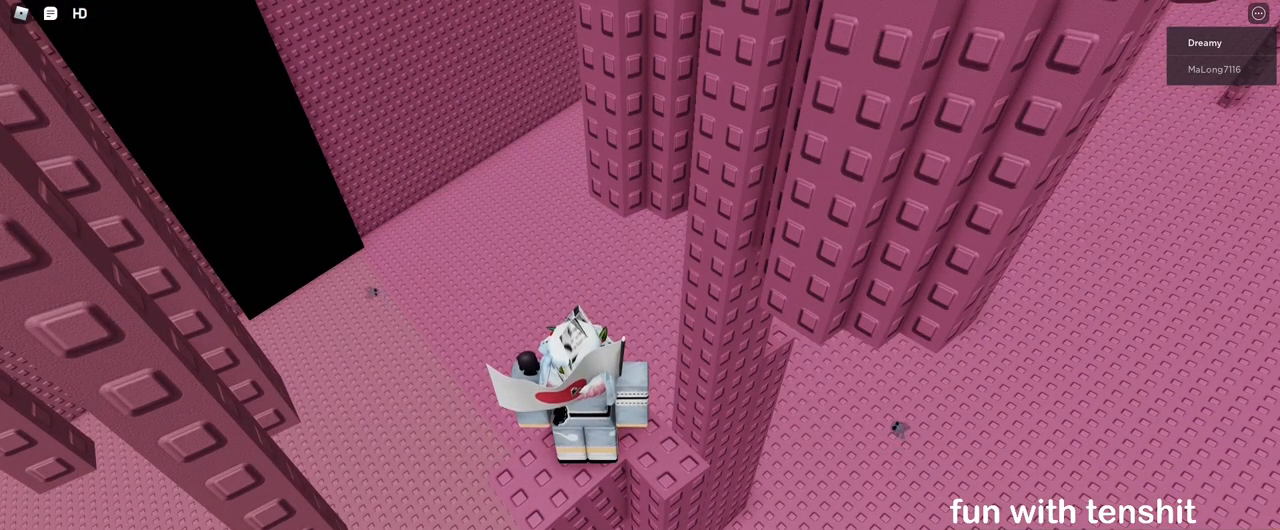
{"keys": [], "mouse": [], "events": []}
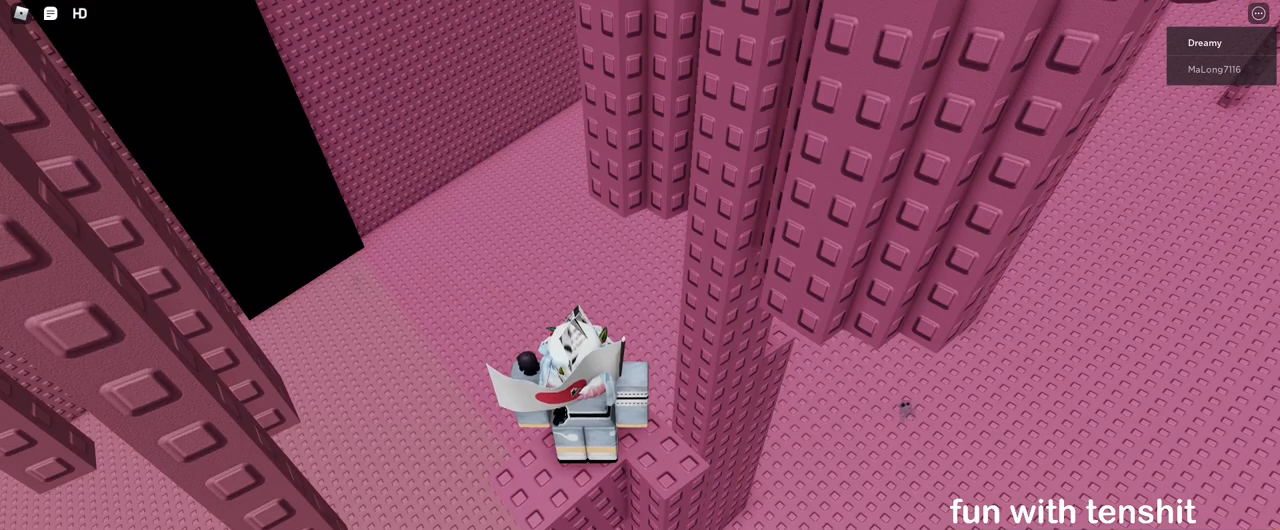
{"keys": [], "mouse": [], "events": [[33, "mouse_left", "down"], [100, "mouse_left", "up"]]}
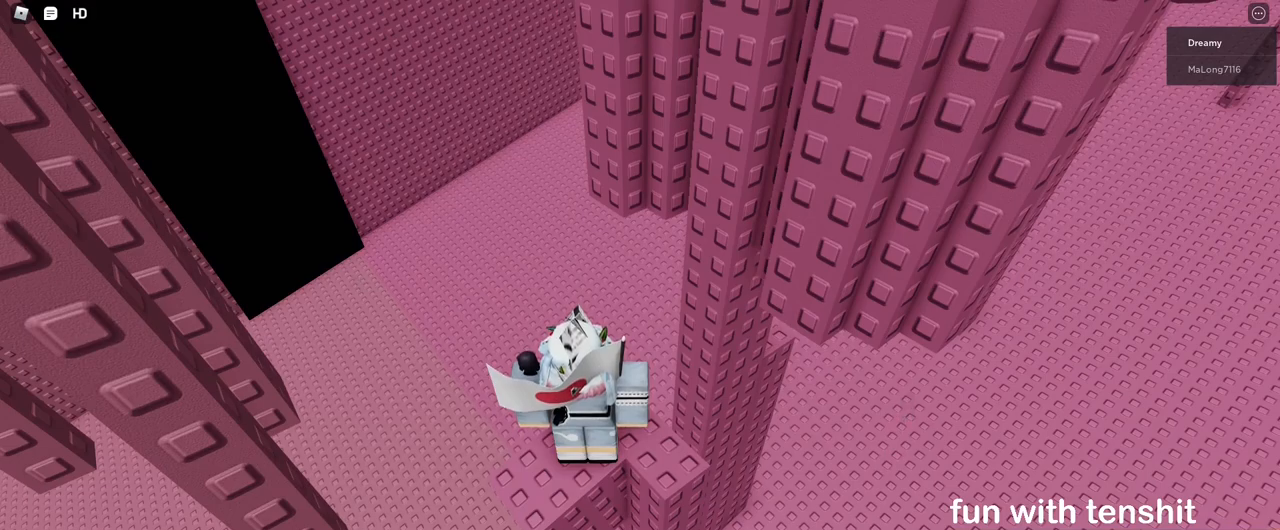
{"keys": [], "mouse": [], "events": []}
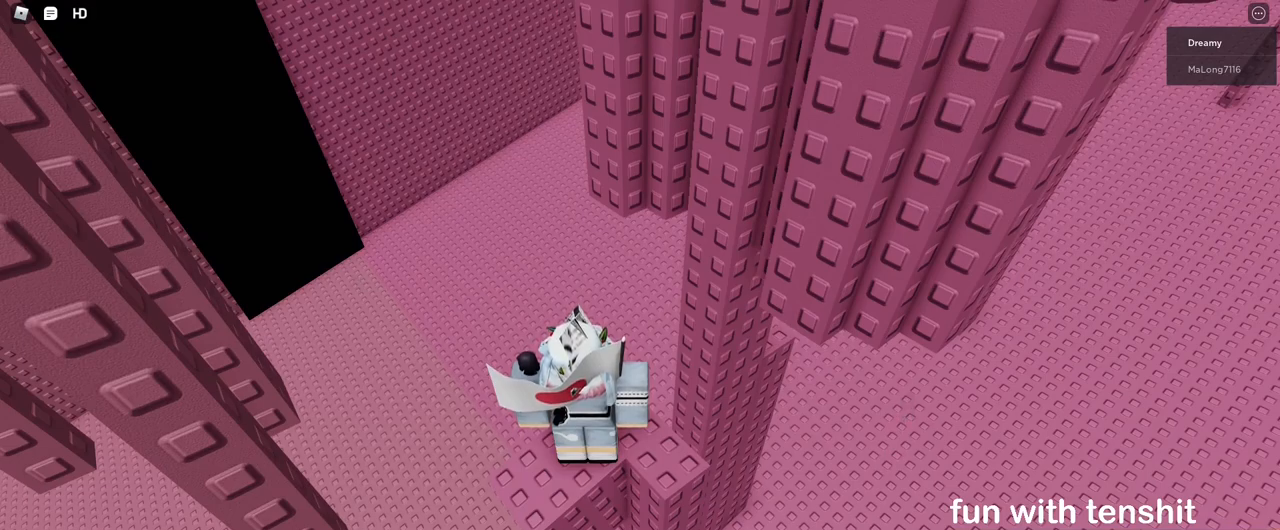
{"keys": [], "mouse": [], "events": []}